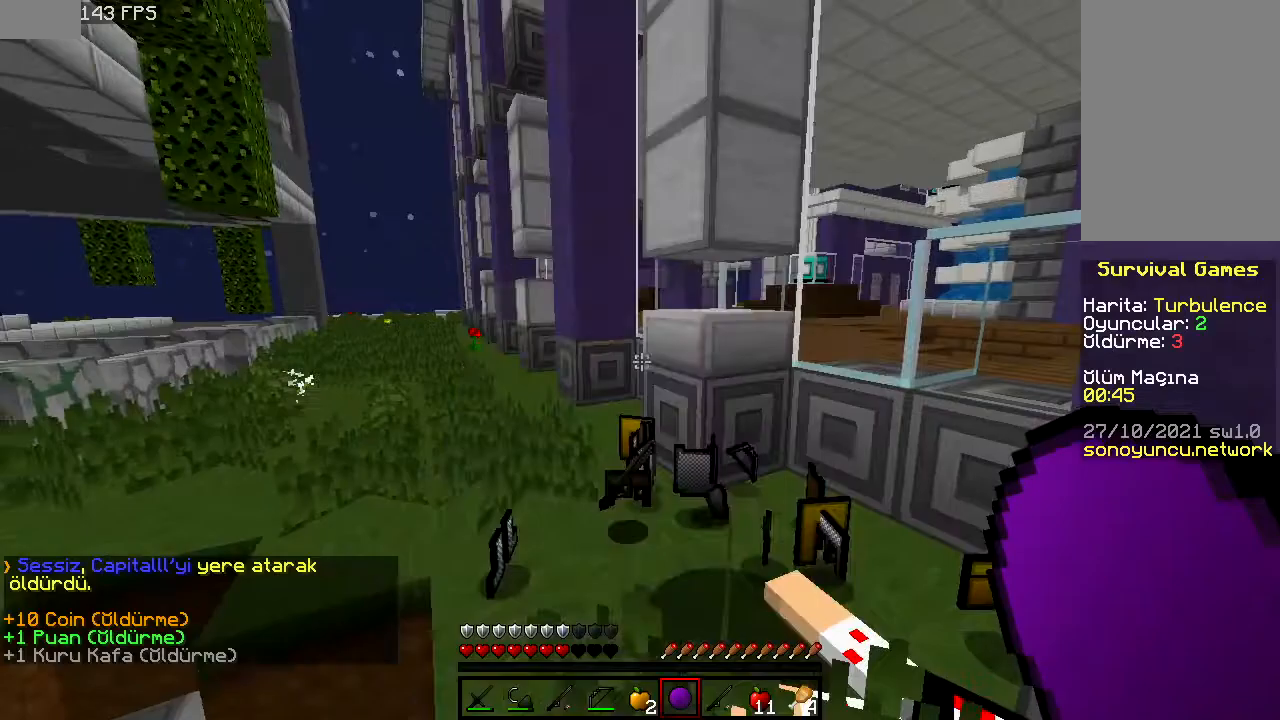
Gameplay with keyboard and mouse; each line is a JSON object with the keys and mouse buttons held at the frame after it. "events" lists presses ("down") and releases ("up") of "a", "d", "s", "space", "w", "mouse_left" and "mouse_right" between this image and that frame as [ms after this image, input, new state], when the widget could be followed in between. "mouse_left", "mouse_right" = the "left", "right" buttons of the "mouse" list. No other keys are recorded. Fast repeated clicks can show as one long hold. Mouse movement is not recorded.
{"keys": [], "mouse": [], "events": [[160, "s", "down"], [300, "s", "up"]]}
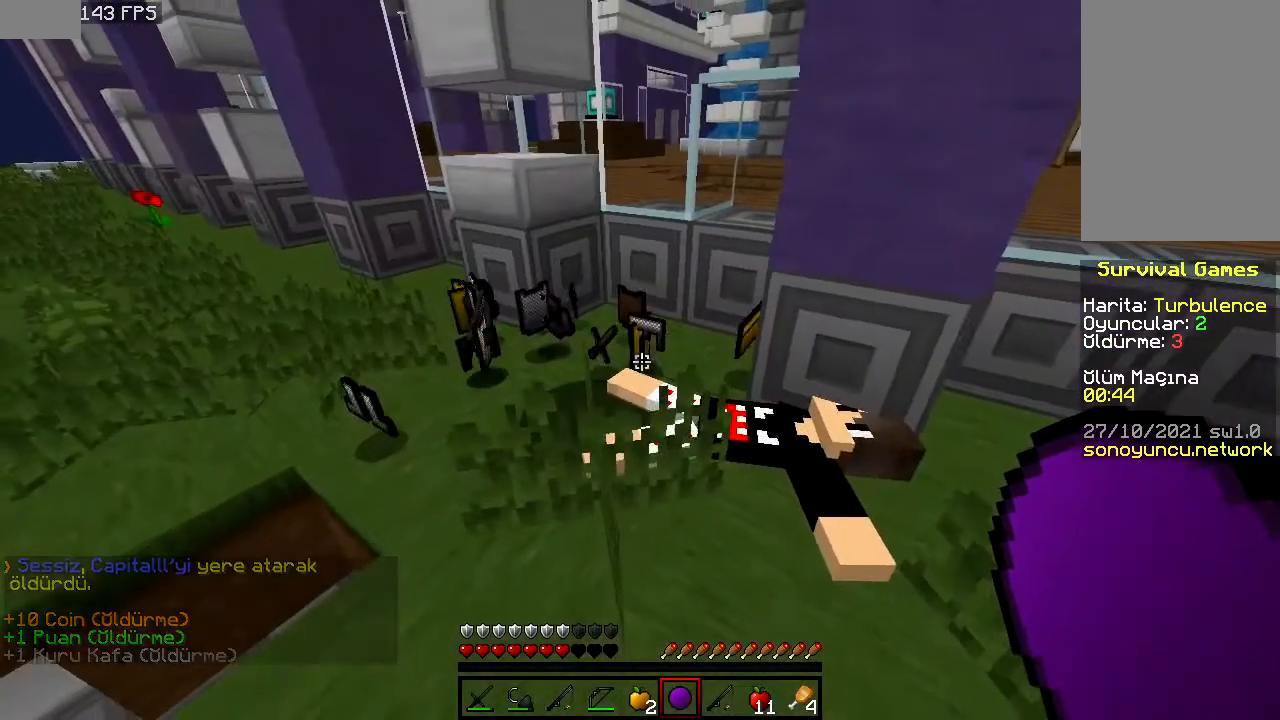
{"keys": ["d"], "mouse": [], "events": [[260, "s", "down"], [440, "d", "down"], [500, "s", "up"]]}
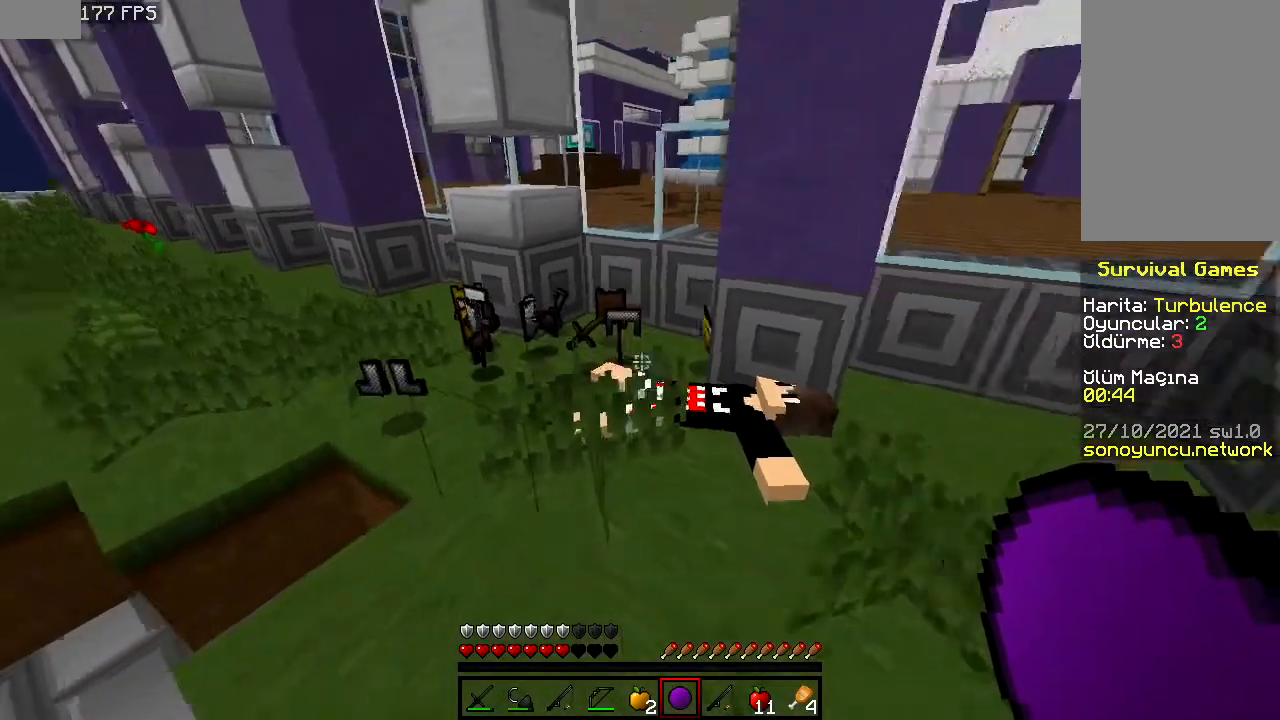
{"keys": ["d", "space", "w"], "mouse": [], "events": [[160, "w", "down"], [200, "d", "up"], [400, "space", "down"], [440, "d", "down"]]}
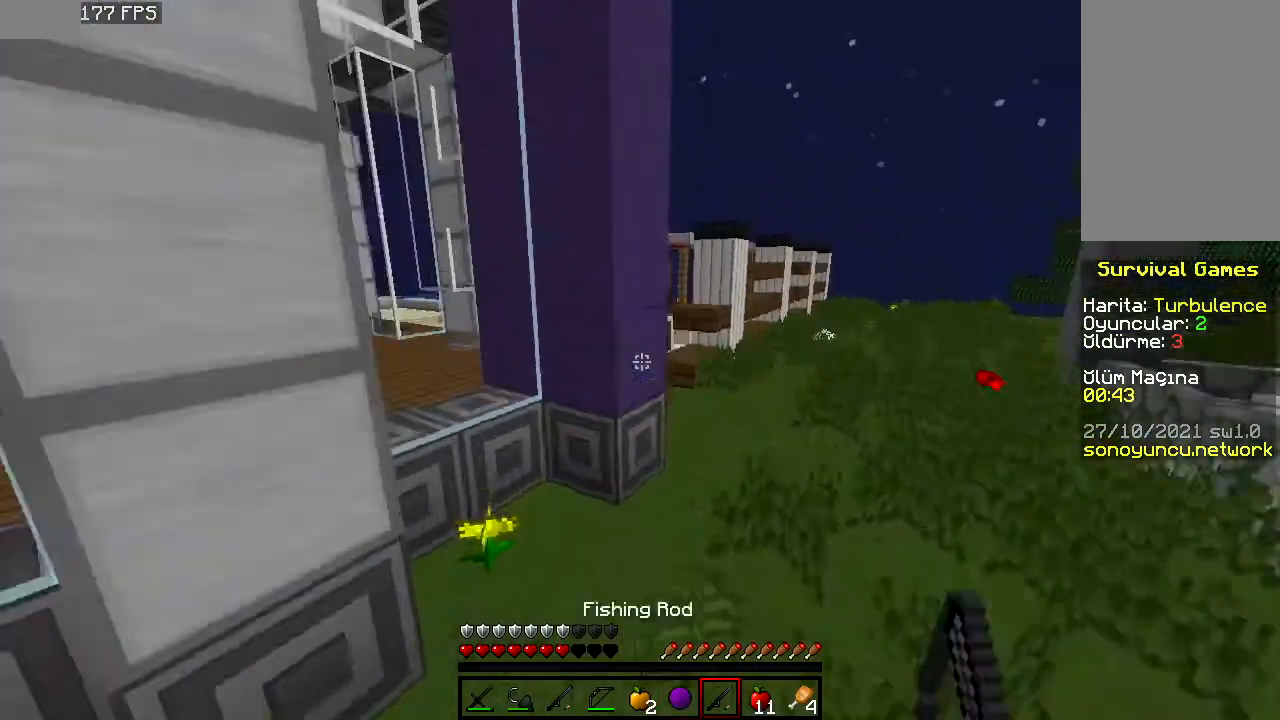
{"keys": ["space", "w"], "mouse": [], "events": [[140, "space", "up"], [360, "space", "down"], [400, "d", "up"]]}
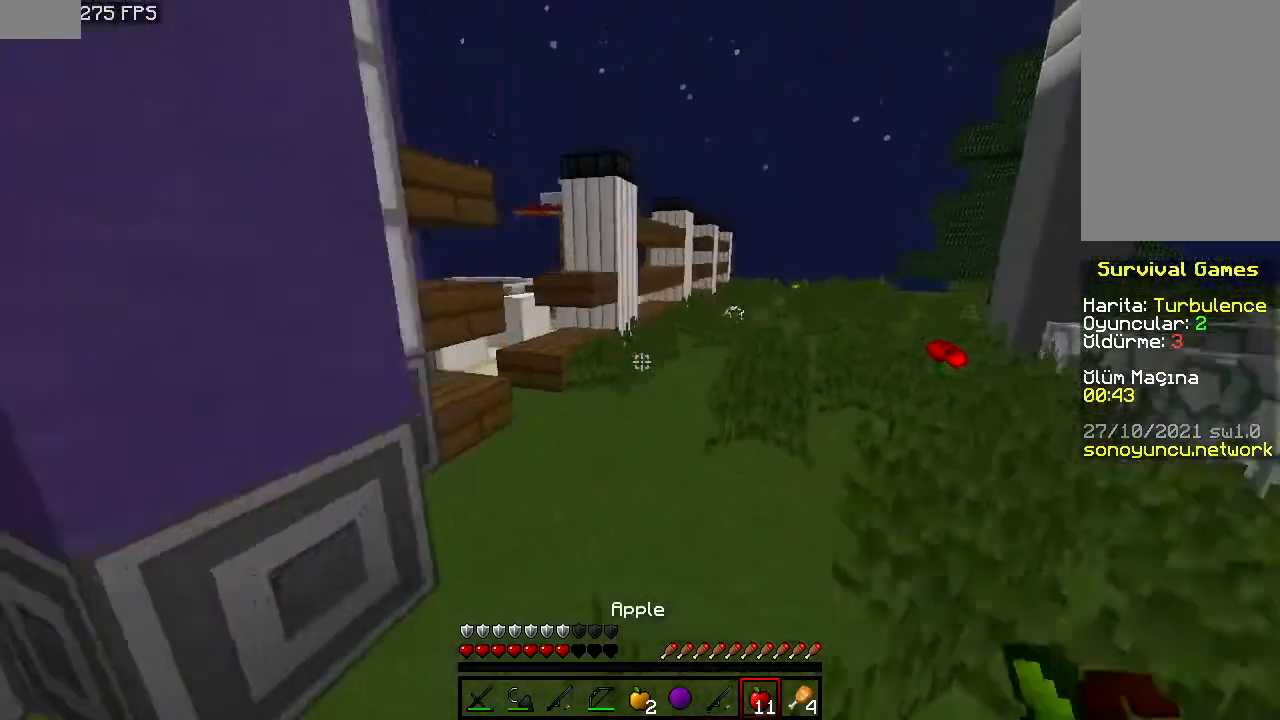
{"keys": ["w"], "mouse": [], "events": [[140, "space", "up"]]}
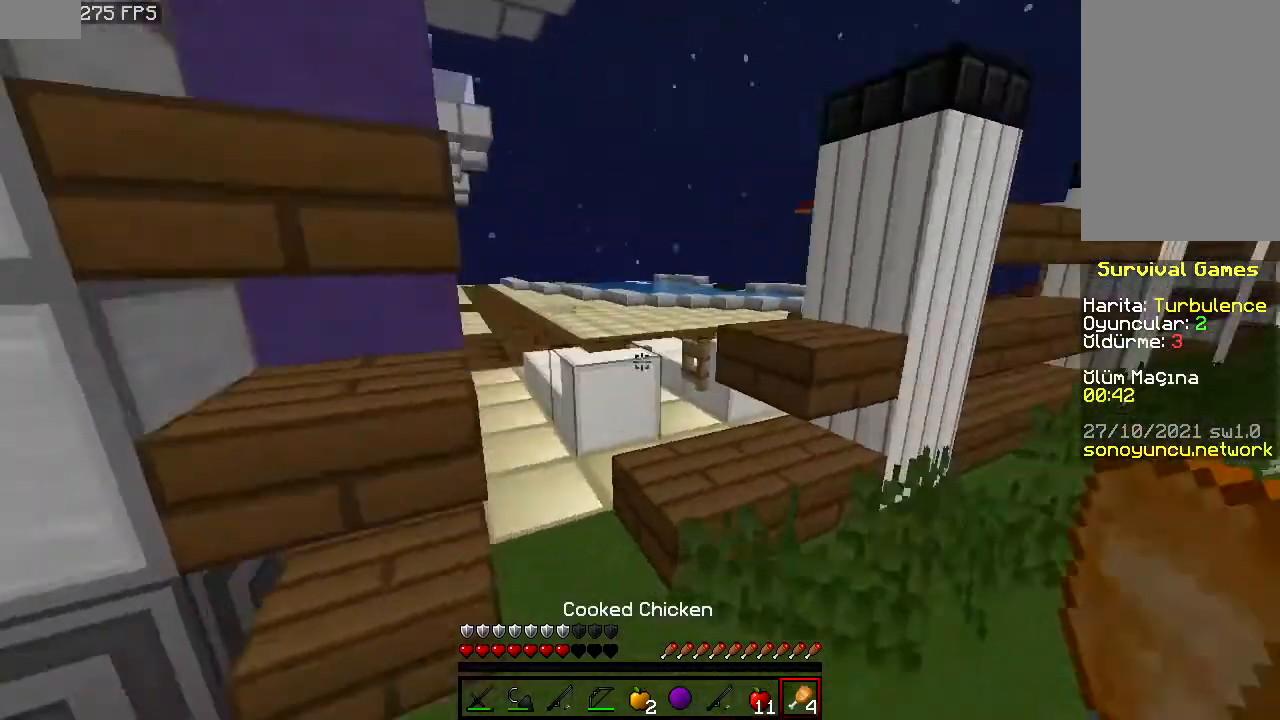
{"keys": ["space", "w"], "mouse": [], "events": [[360, "space", "down"]]}
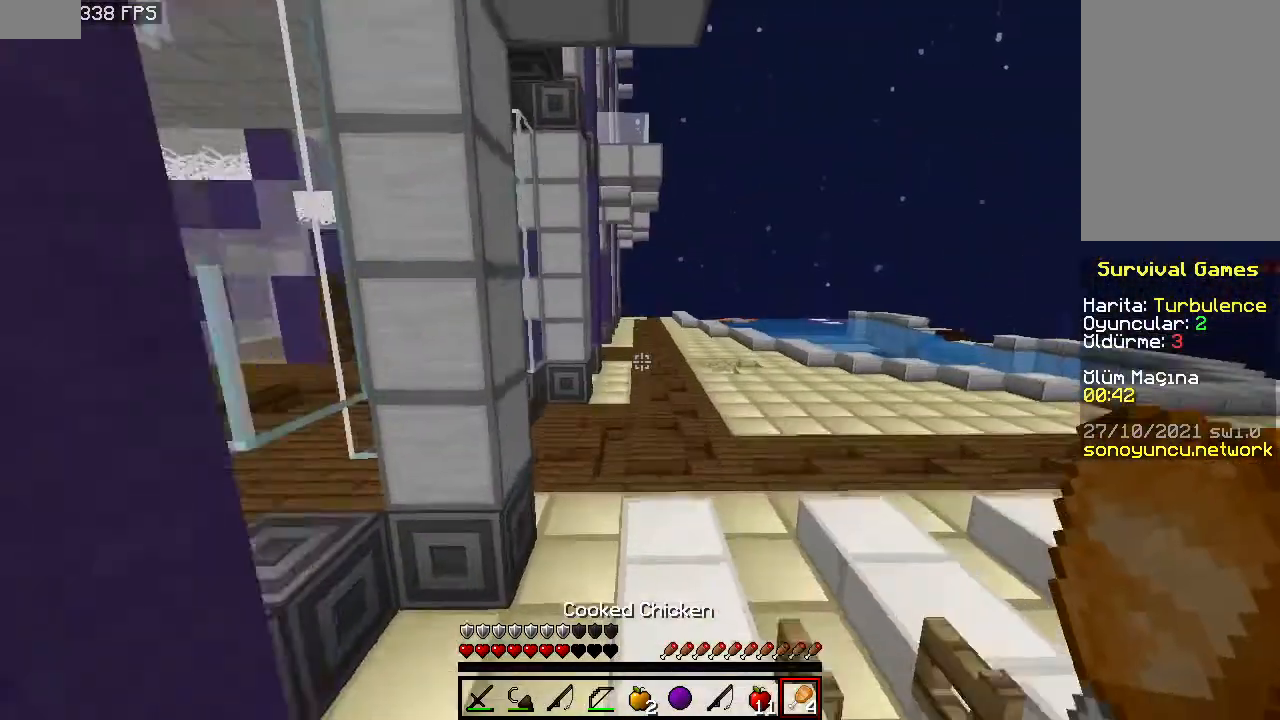
{"keys": ["space", "w"], "mouse": [], "events": [[60, "space", "up"], [260, "space", "down"]]}
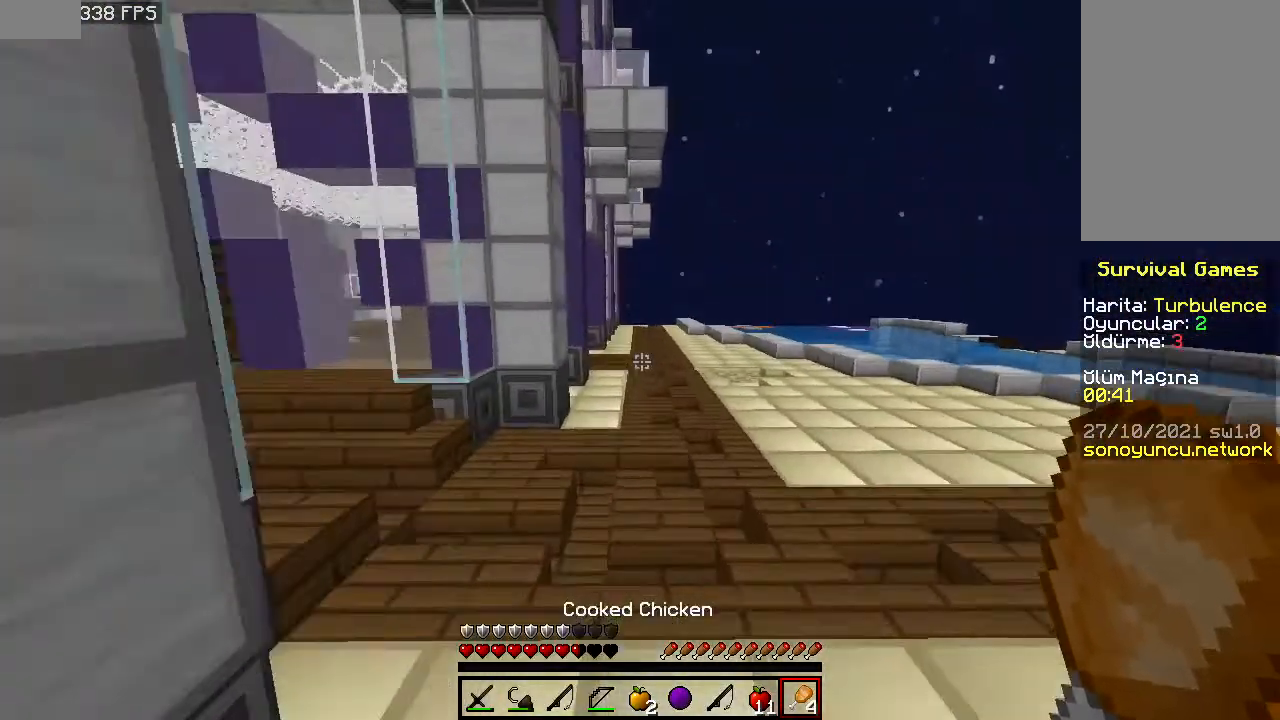
{"keys": ["w"], "mouse": [], "events": [[60, "space", "up"], [240, "space", "down"], [460, "space", "up"]]}
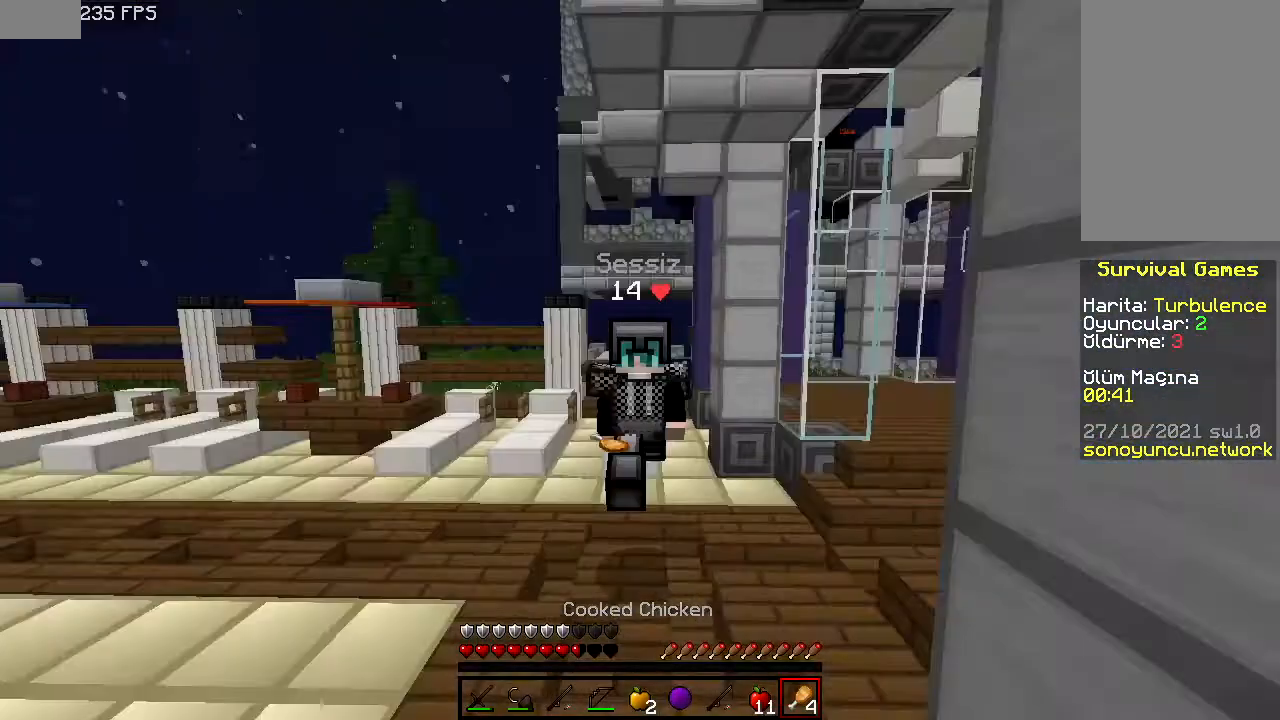
{"keys": ["w"], "mouse": [], "events": [[40, "space", "down"], [460, "space", "up"]]}
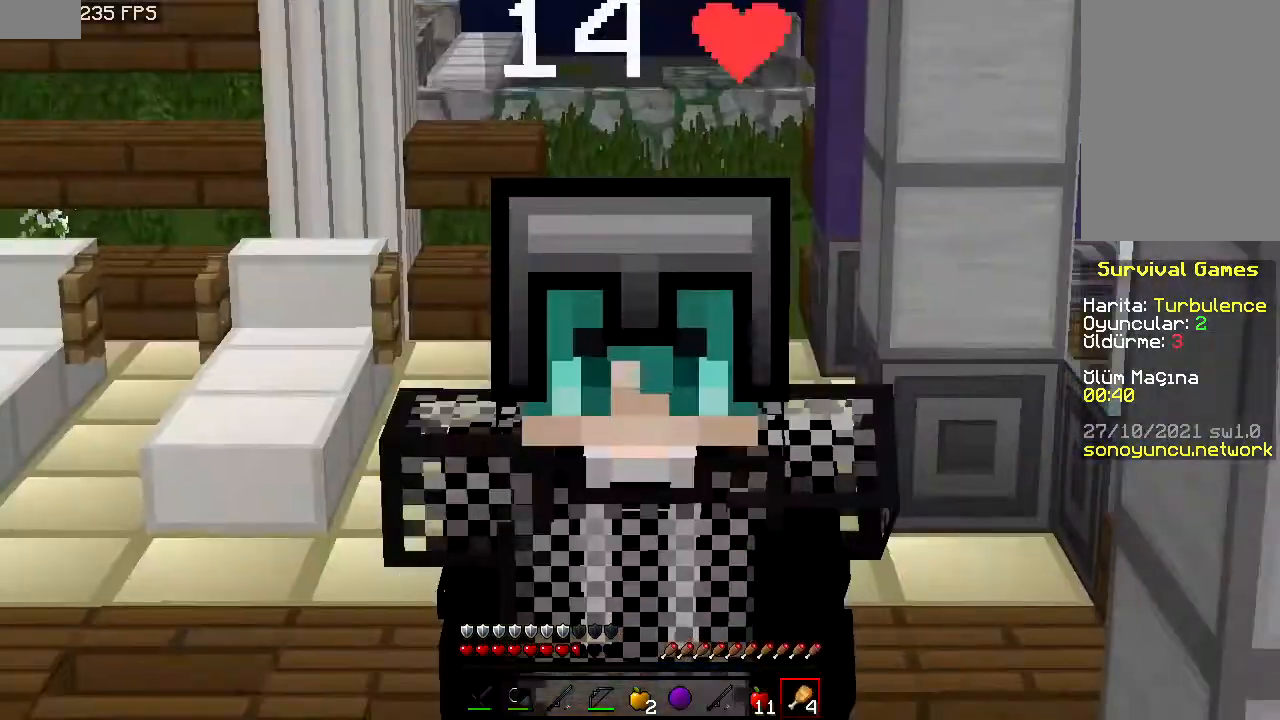
{"keys": ["space", "w"], "mouse": [], "events": [[160, "space", "down"], [360, "space", "up"], [460, "space", "down"]]}
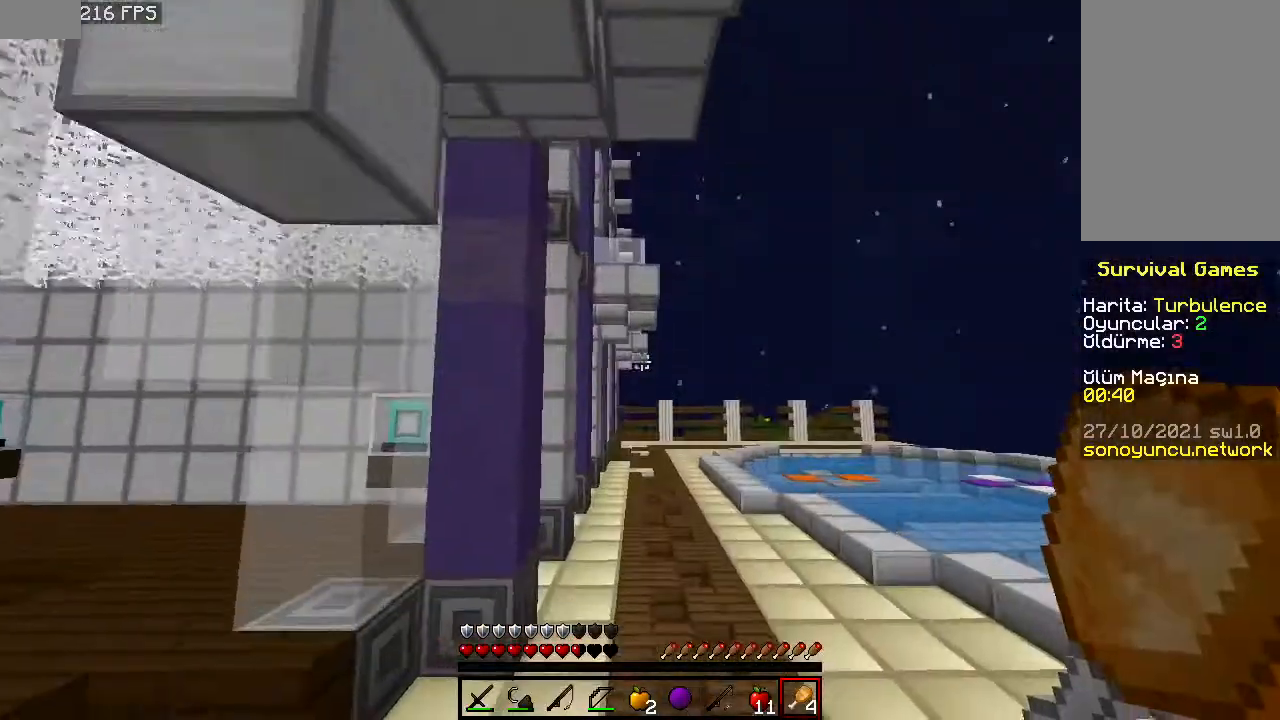
{"keys": ["space", "w"], "mouse": [], "events": []}
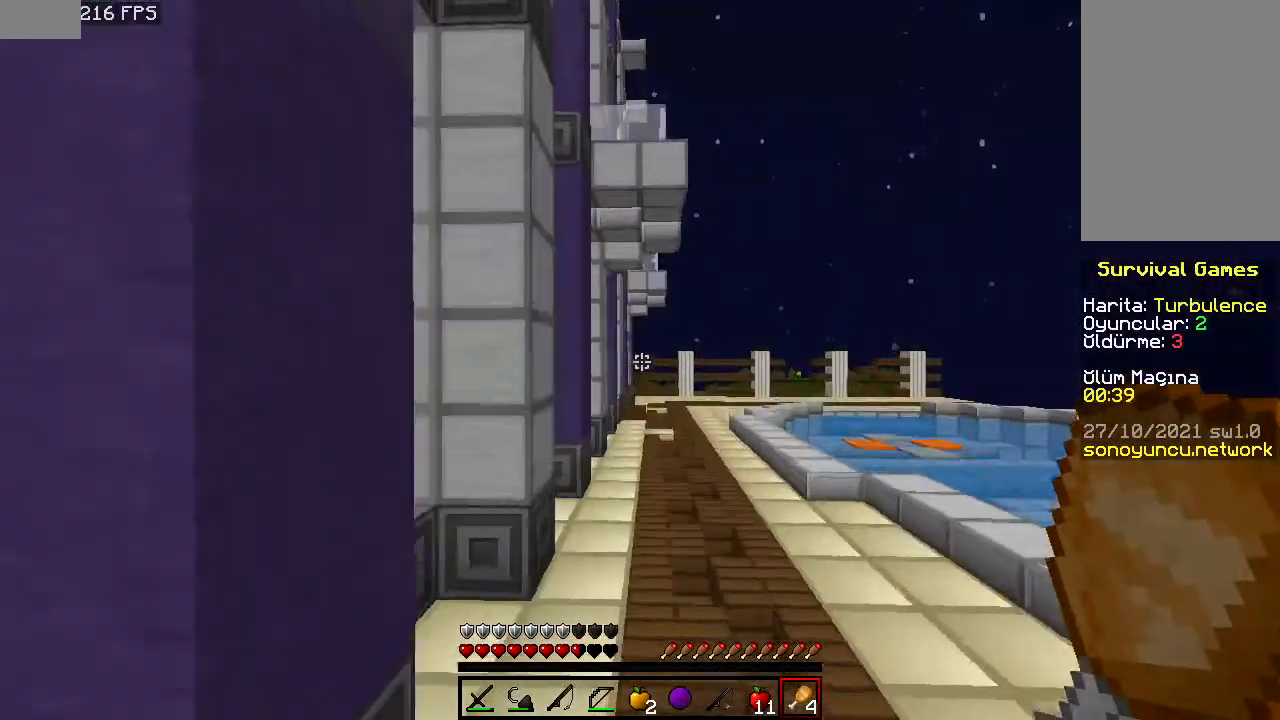
{"keys": ["space", "w"], "mouse": [], "events": []}
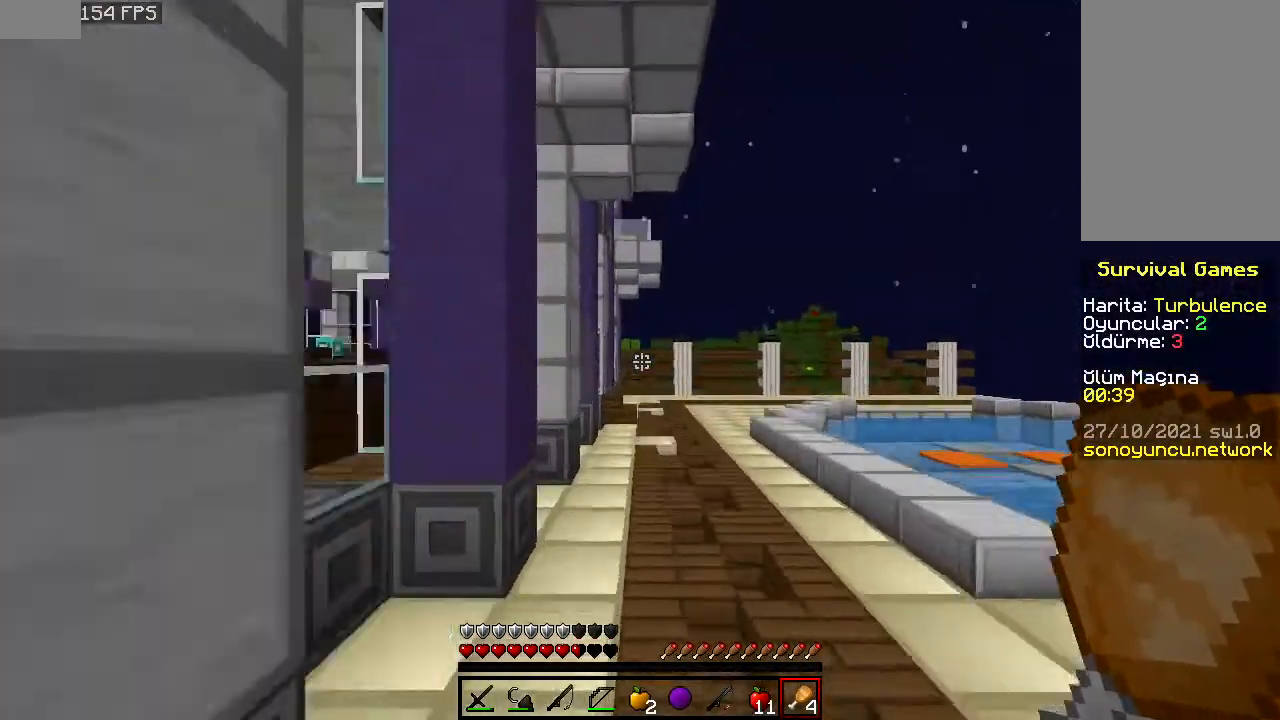
{"keys": ["space", "w"], "mouse": [], "events": []}
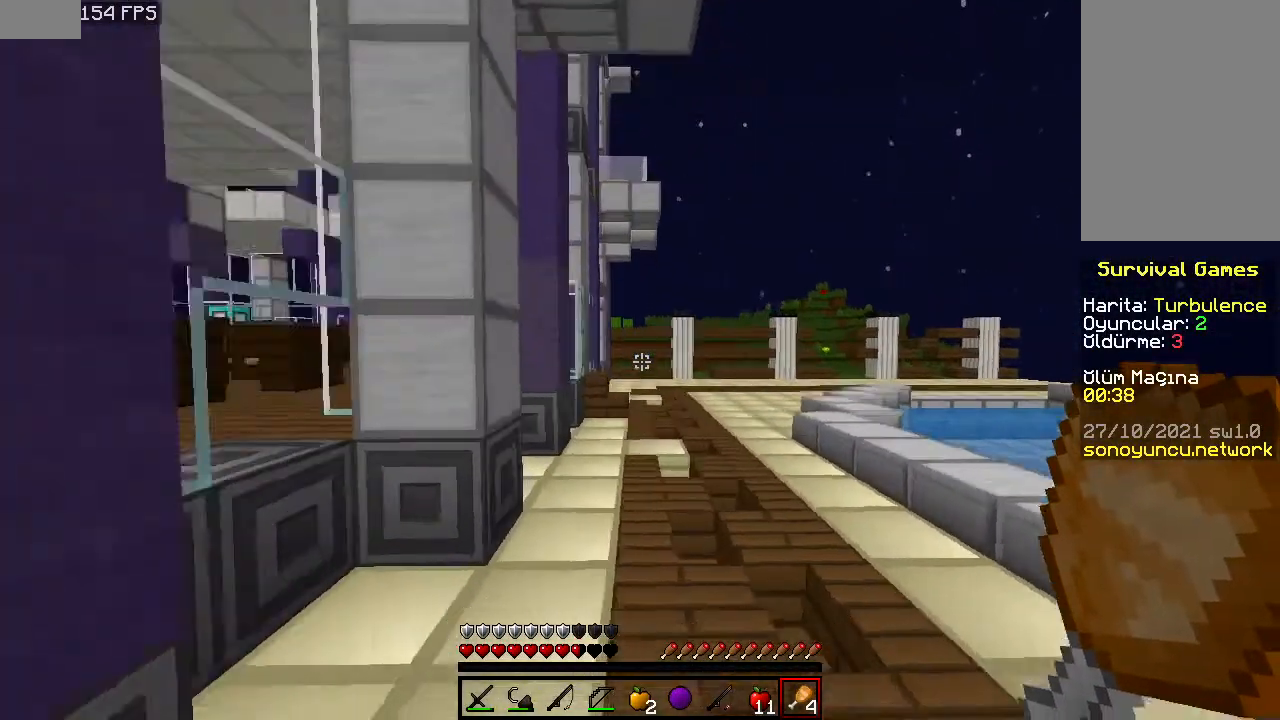
{"keys": ["d", "space", "w"], "mouse": [], "events": [[260, "d", "down"]]}
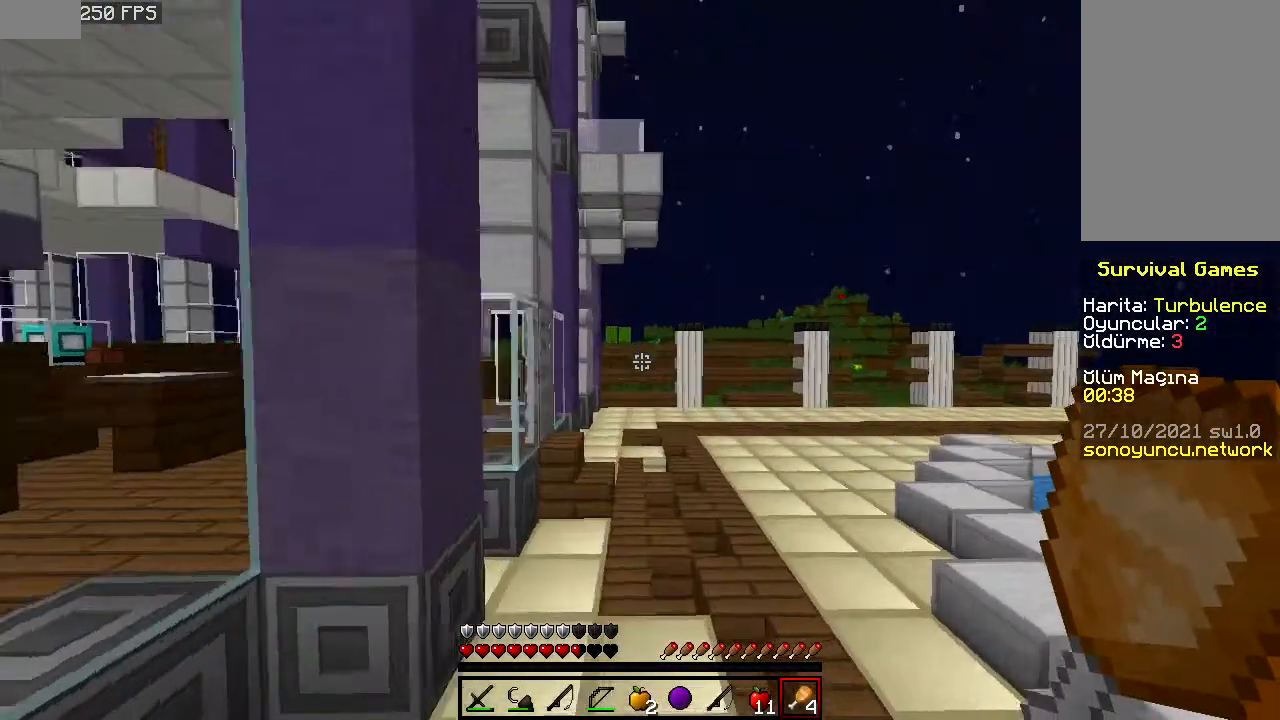
{"keys": ["space", "w"], "mouse": [], "events": [[300, "d", "up"]]}
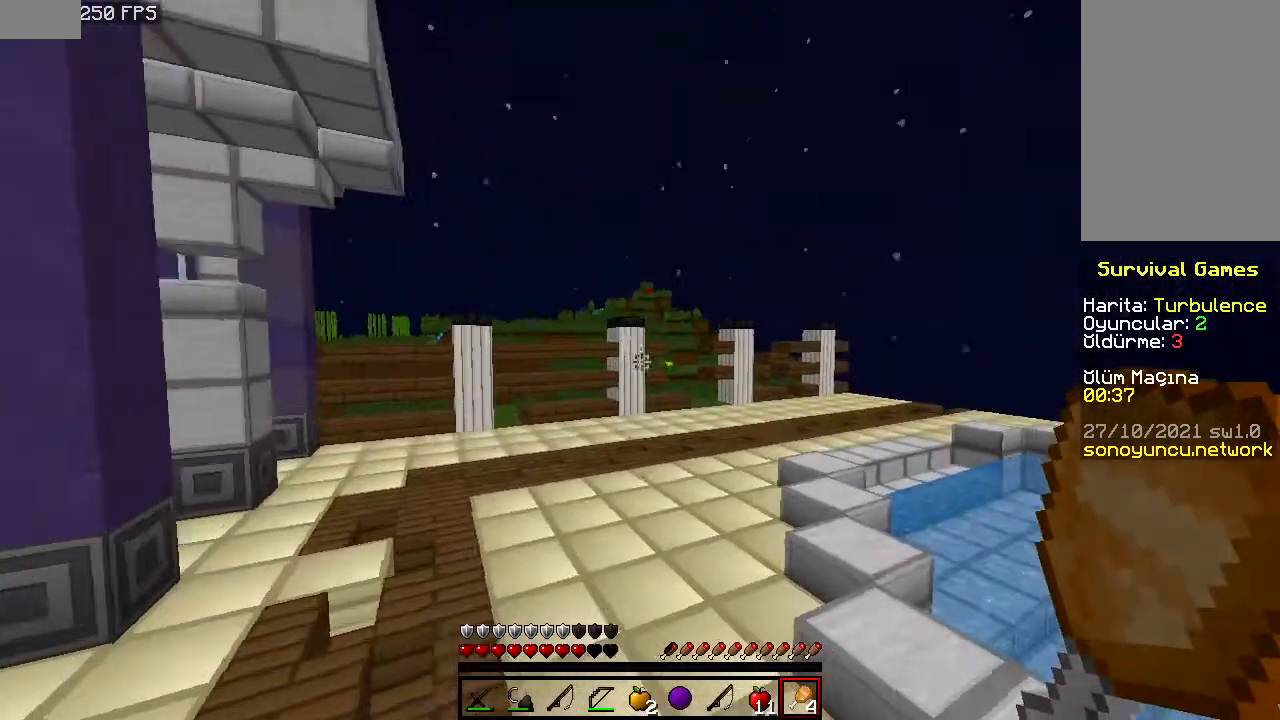
{"keys": ["w"], "mouse": [], "events": [[200, "space", "up"]]}
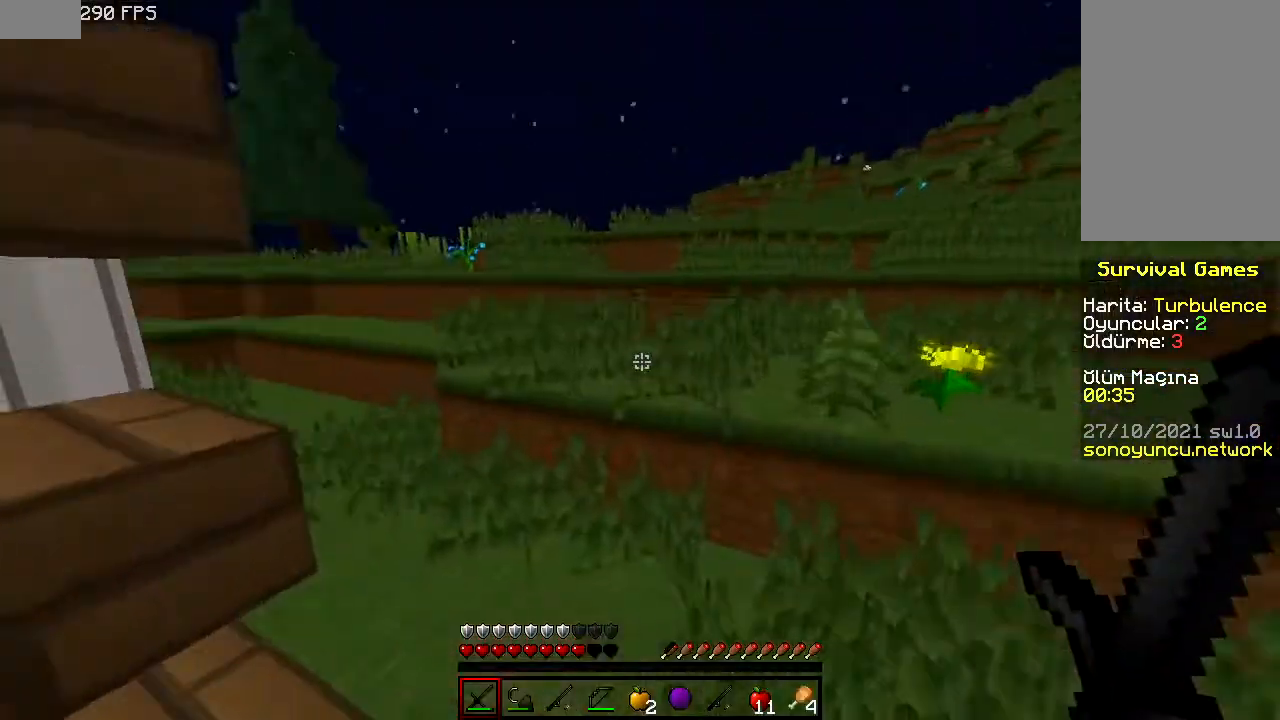
{"keys": ["space", "w"], "mouse": [], "events": [[140, "space", "down"]]}
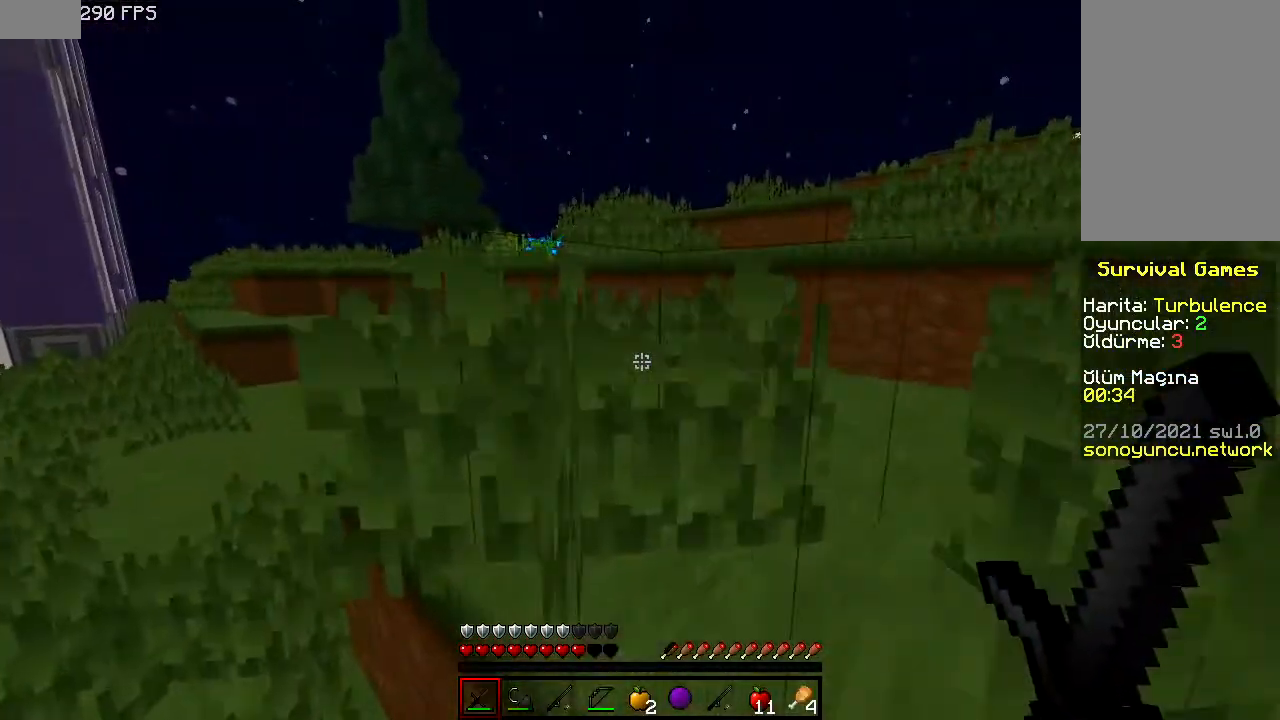
{"keys": ["w"], "mouse": [], "events": [[240, "space", "up"], [360, "d", "down"], [500, "d", "up"]]}
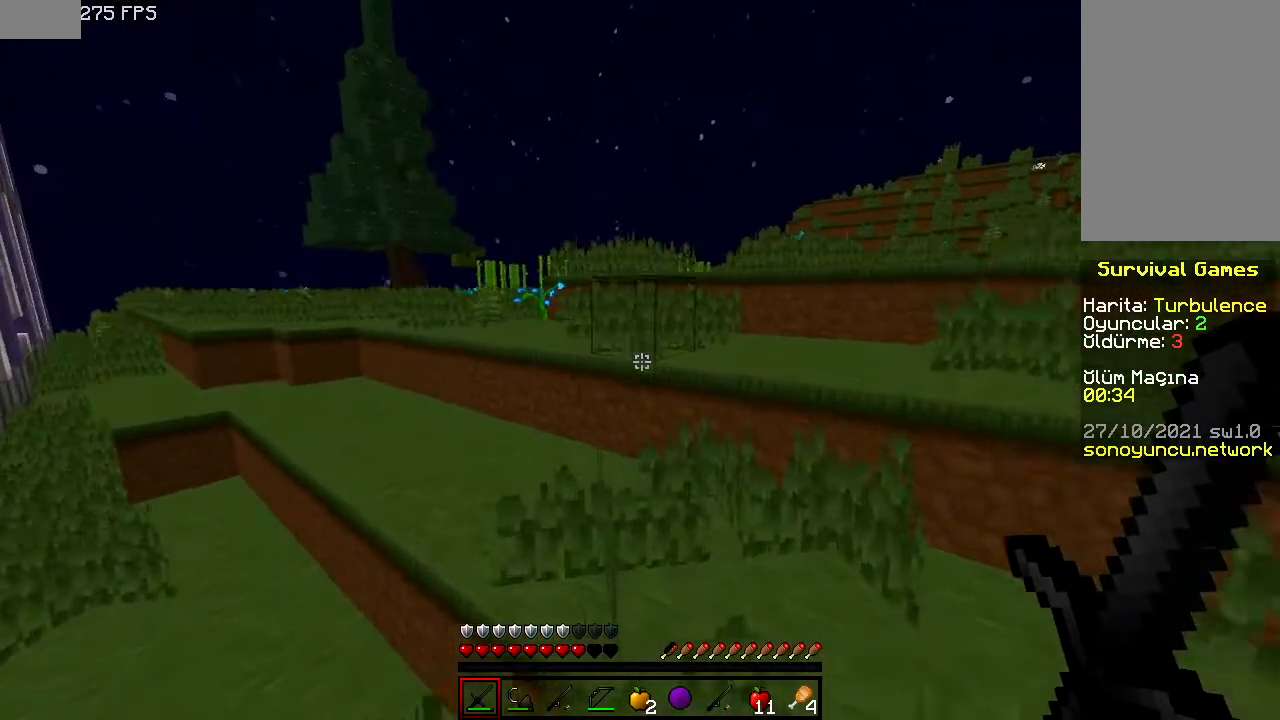
{"keys": ["space", "w"], "mouse": [], "events": [[360, "space", "down"]]}
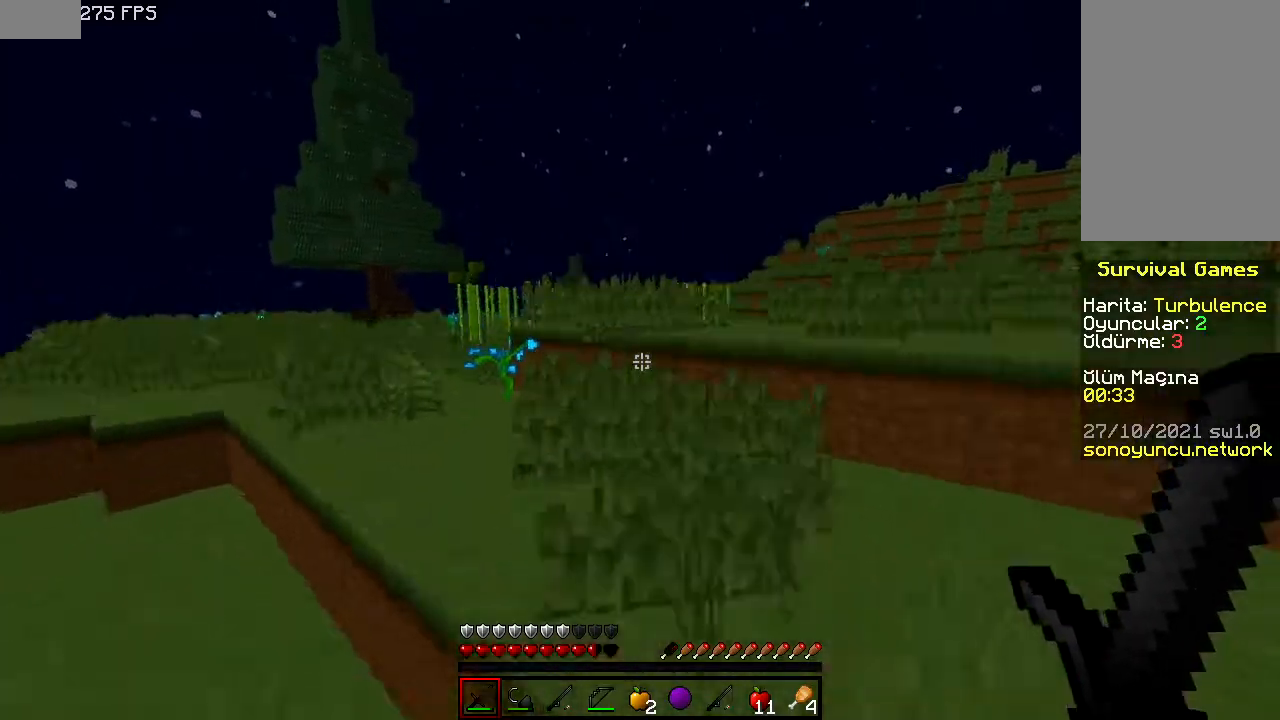
{"keys": ["space", "w"], "mouse": [], "events": [[60, "space", "up"], [260, "space", "down"]]}
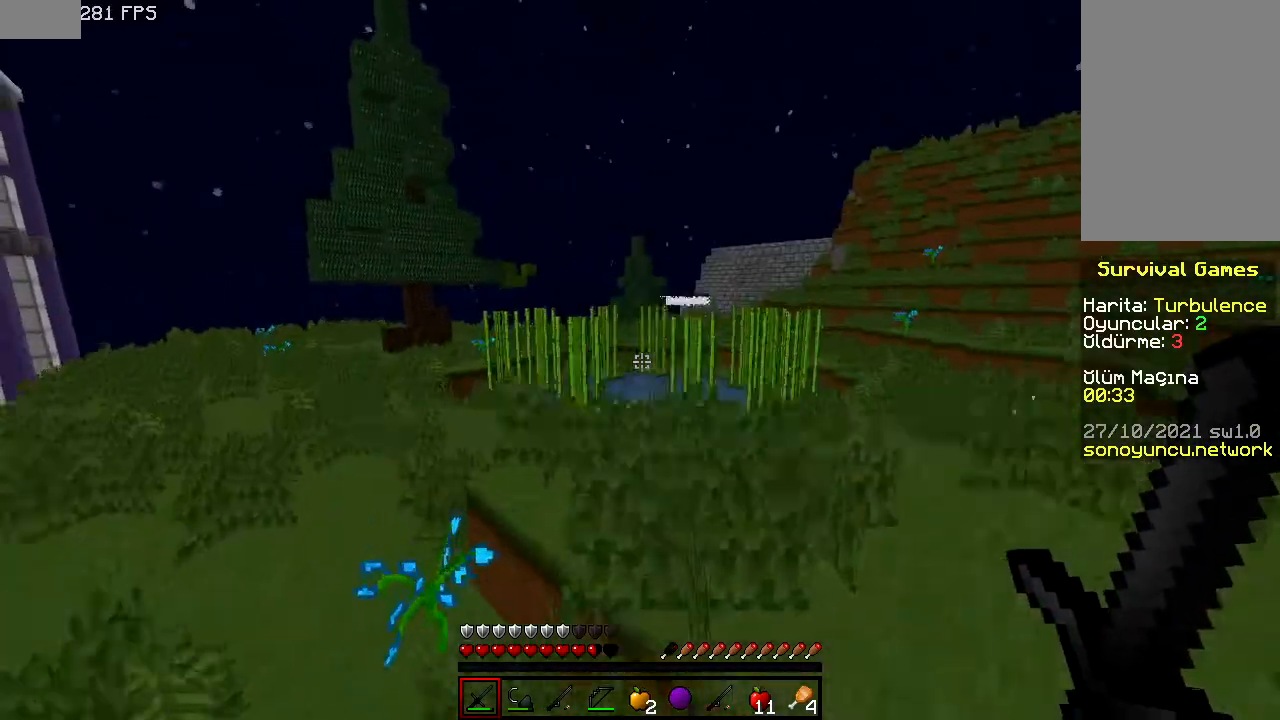
{"keys": ["space", "w"], "mouse": [], "events": [[60, "space", "up"], [300, "space", "down"]]}
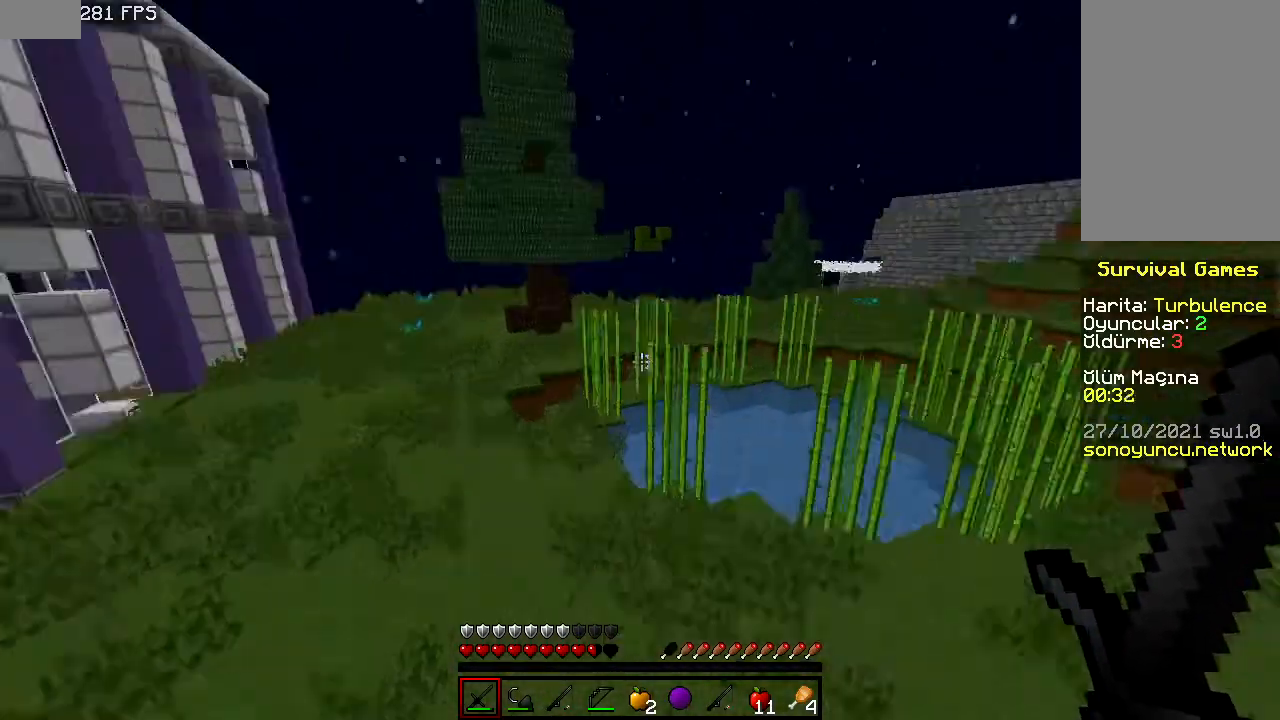
{"keys": ["space", "w"], "mouse": [], "events": [[40, "space", "up"], [440, "space", "down"]]}
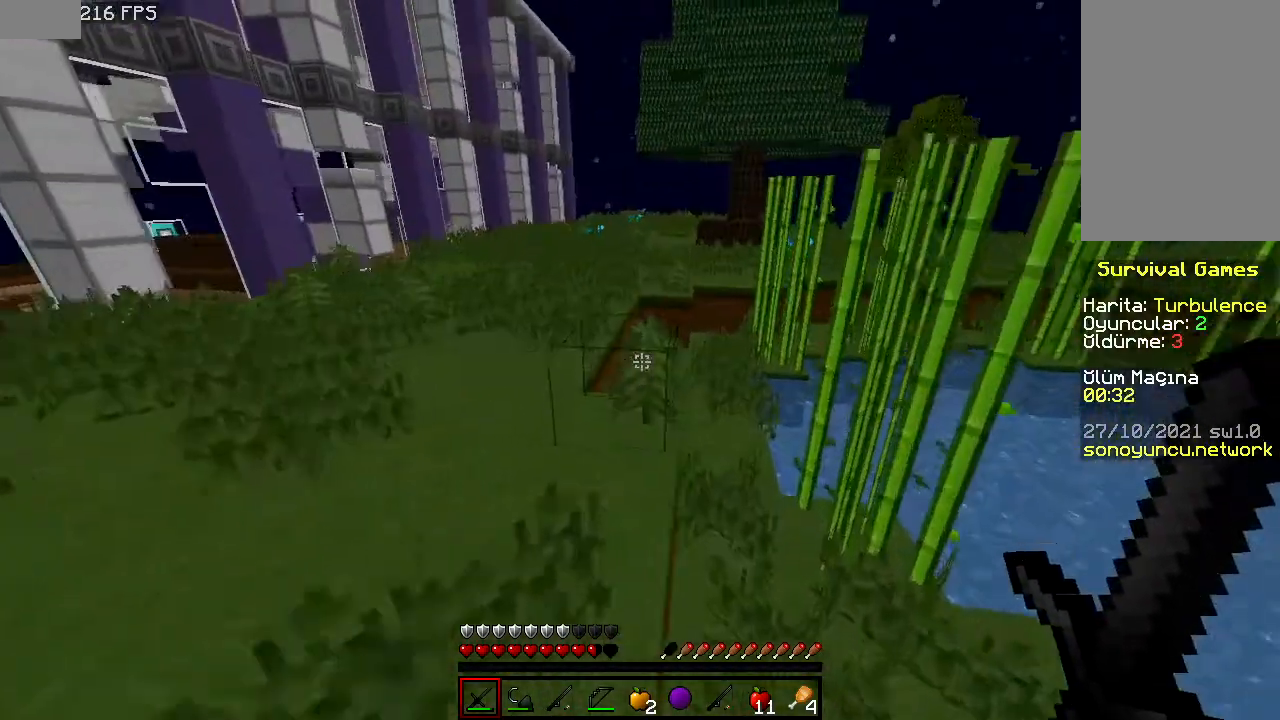
{"keys": ["w"], "mouse": [], "events": [[300, "space", "up"]]}
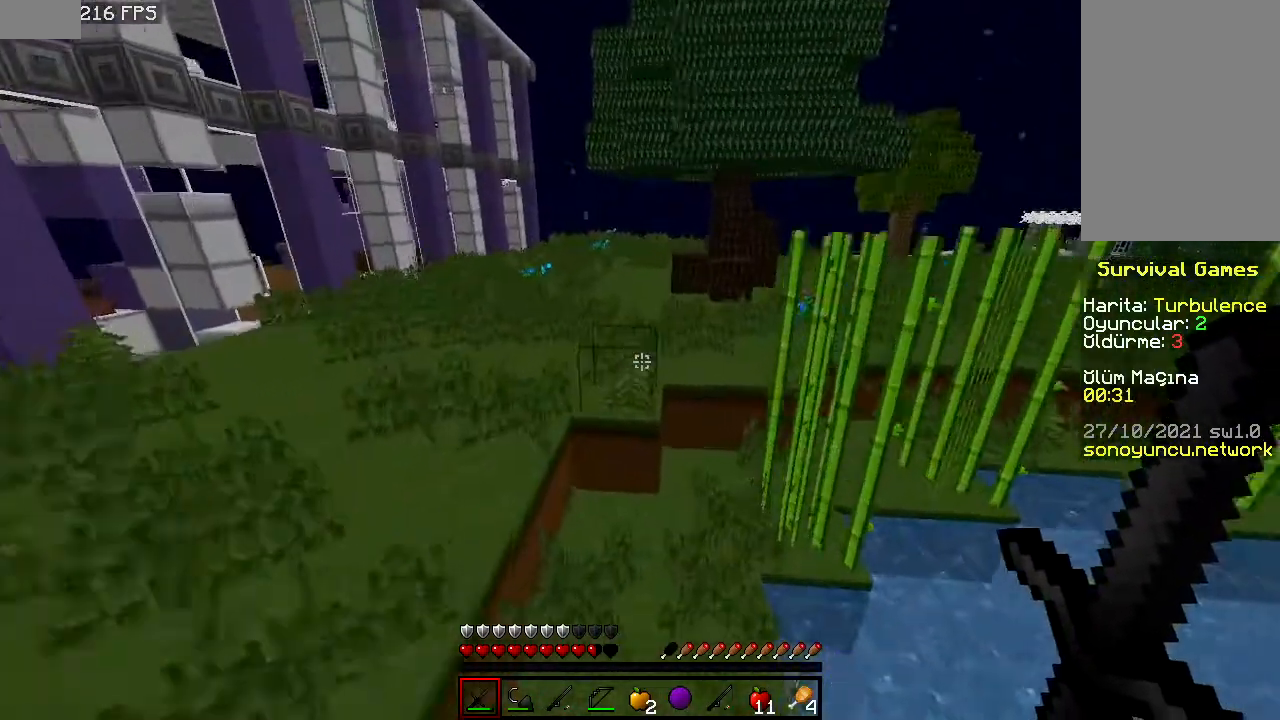
{"keys": ["d", "space", "w"], "mouse": [], "events": [[40, "space", "down"], [360, "d", "down"]]}
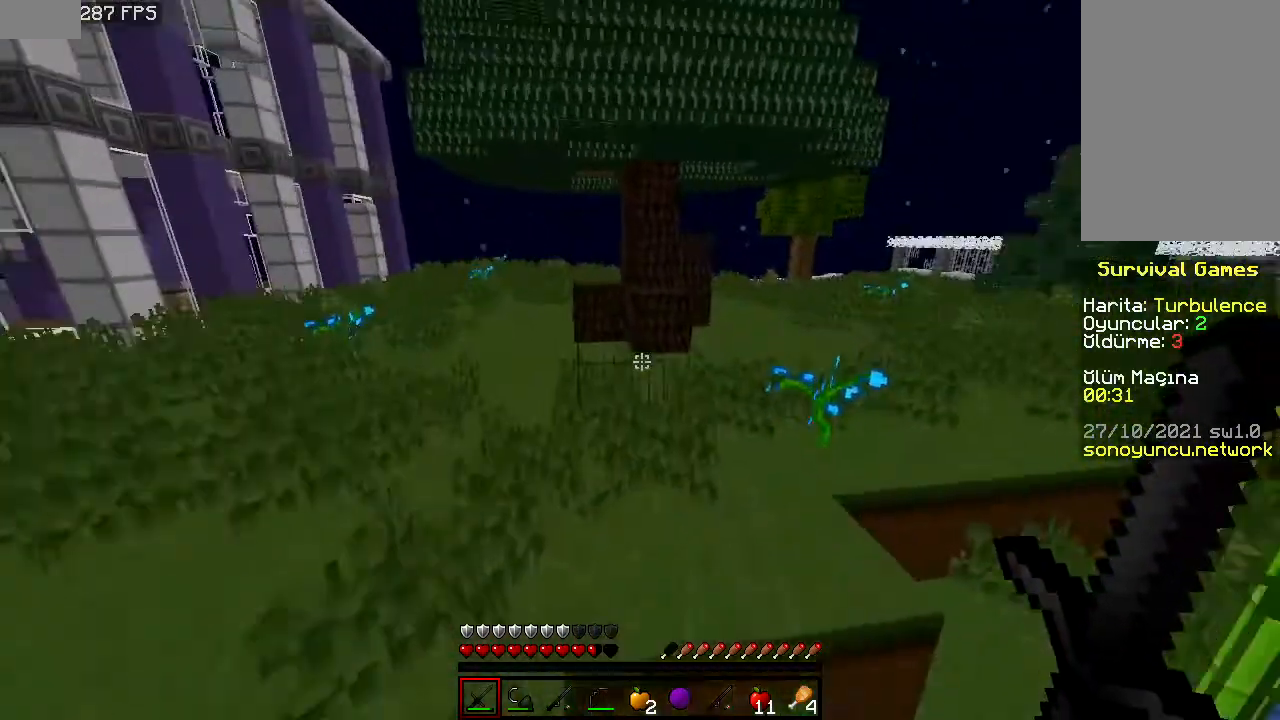
{"keys": ["space", "w"], "mouse": [], "events": [[460, "d", "up"]]}
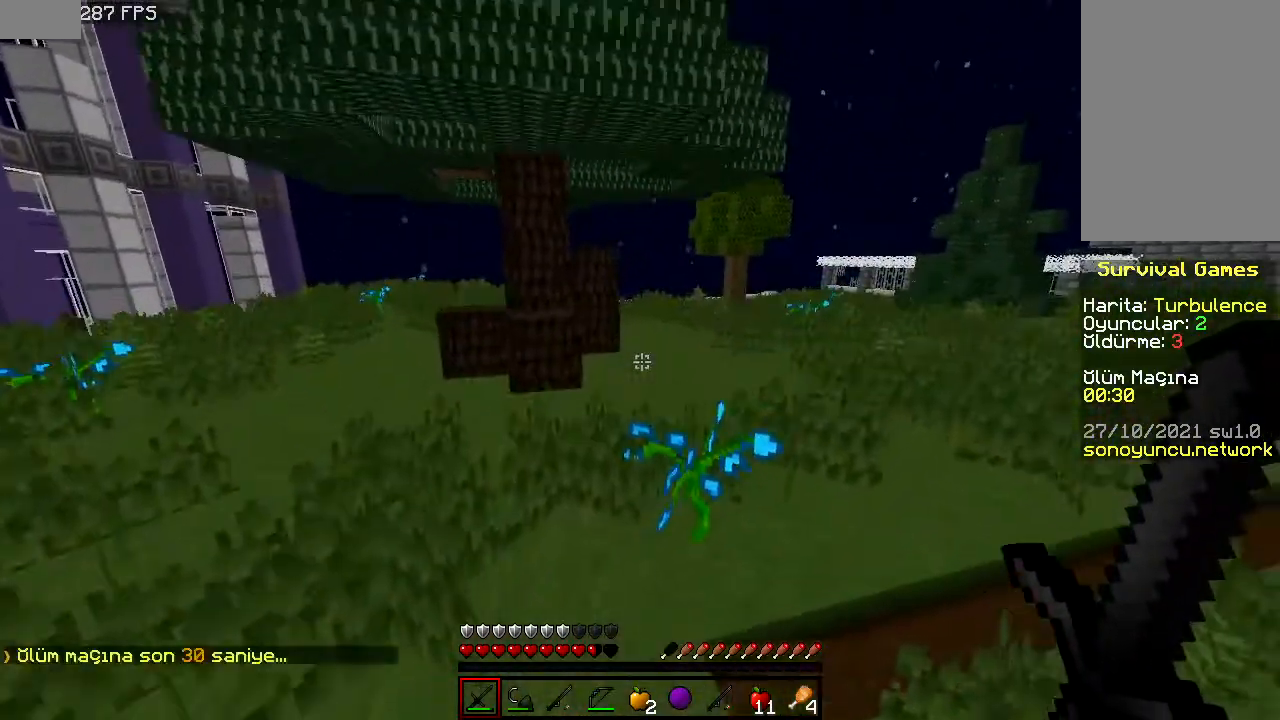
{"keys": ["space", "w"], "mouse": [], "events": [[160, "d", "down"], [360, "d", "up"]]}
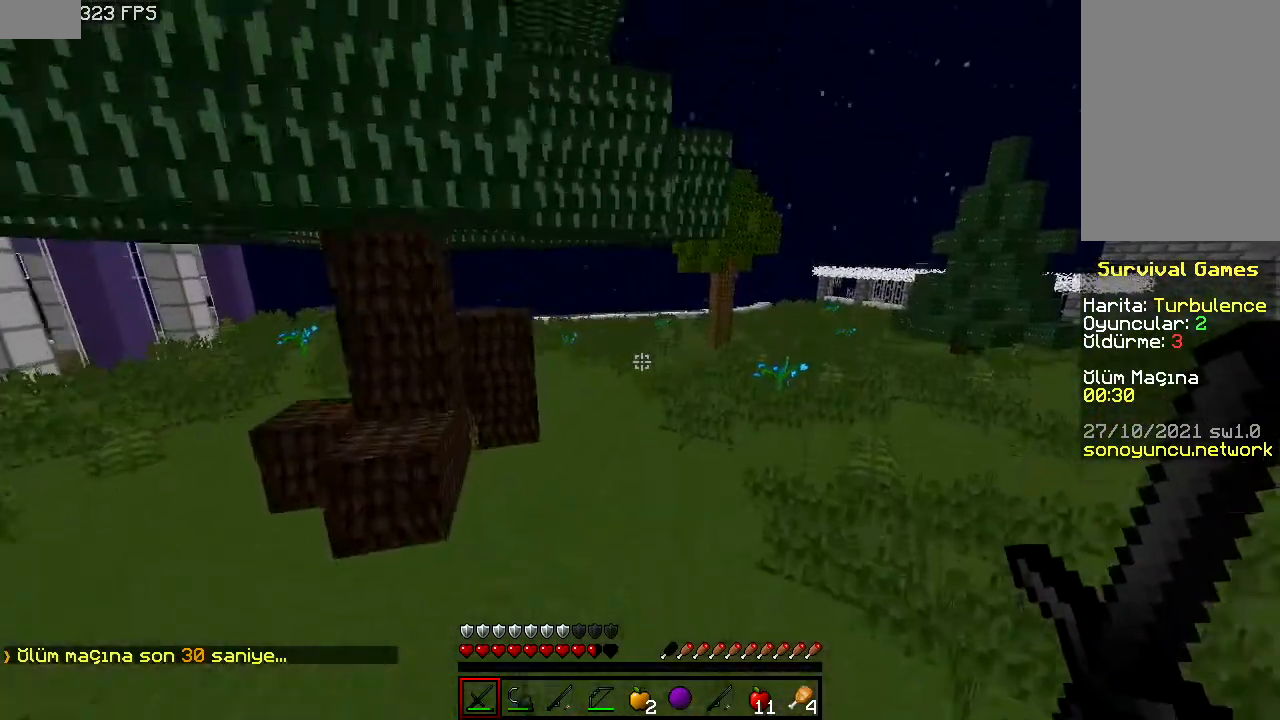
{"keys": ["d", "space", "w"], "mouse": [], "events": [[500, "d", "down"]]}
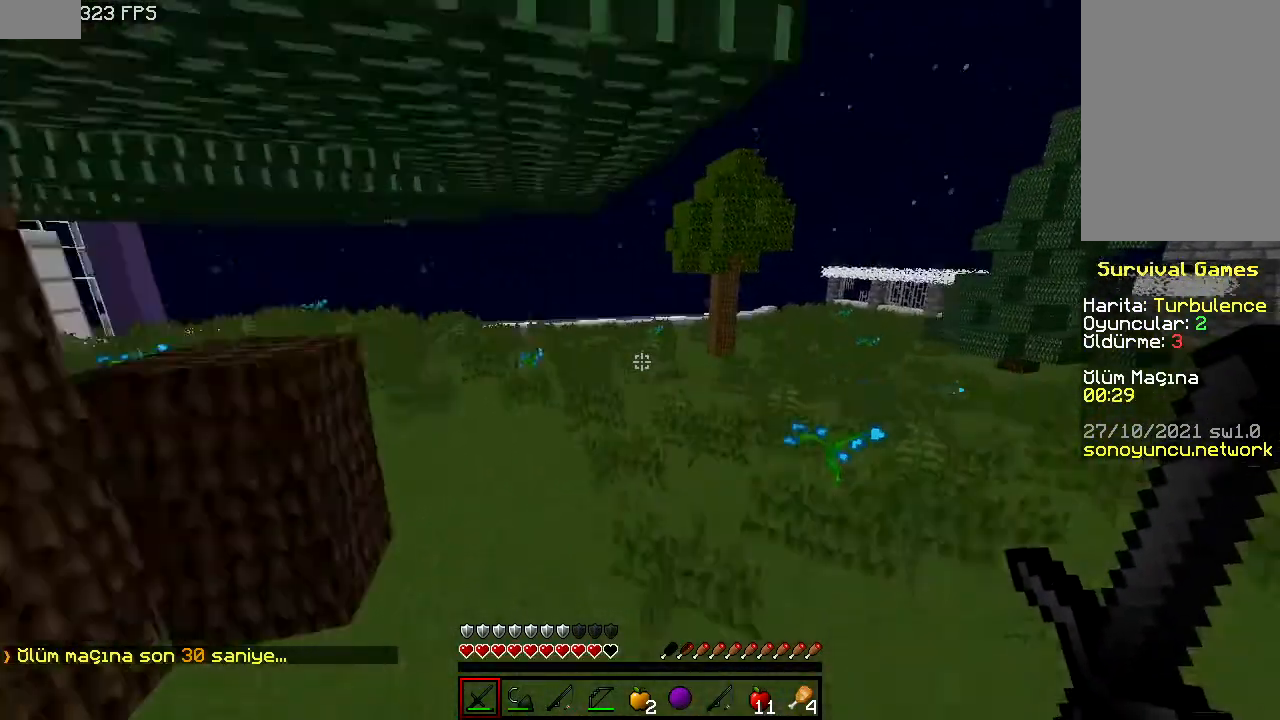
{"keys": ["space", "w"], "mouse": [], "events": [[160, "d", "up"], [160, "space", "up"], [340, "space", "down"]]}
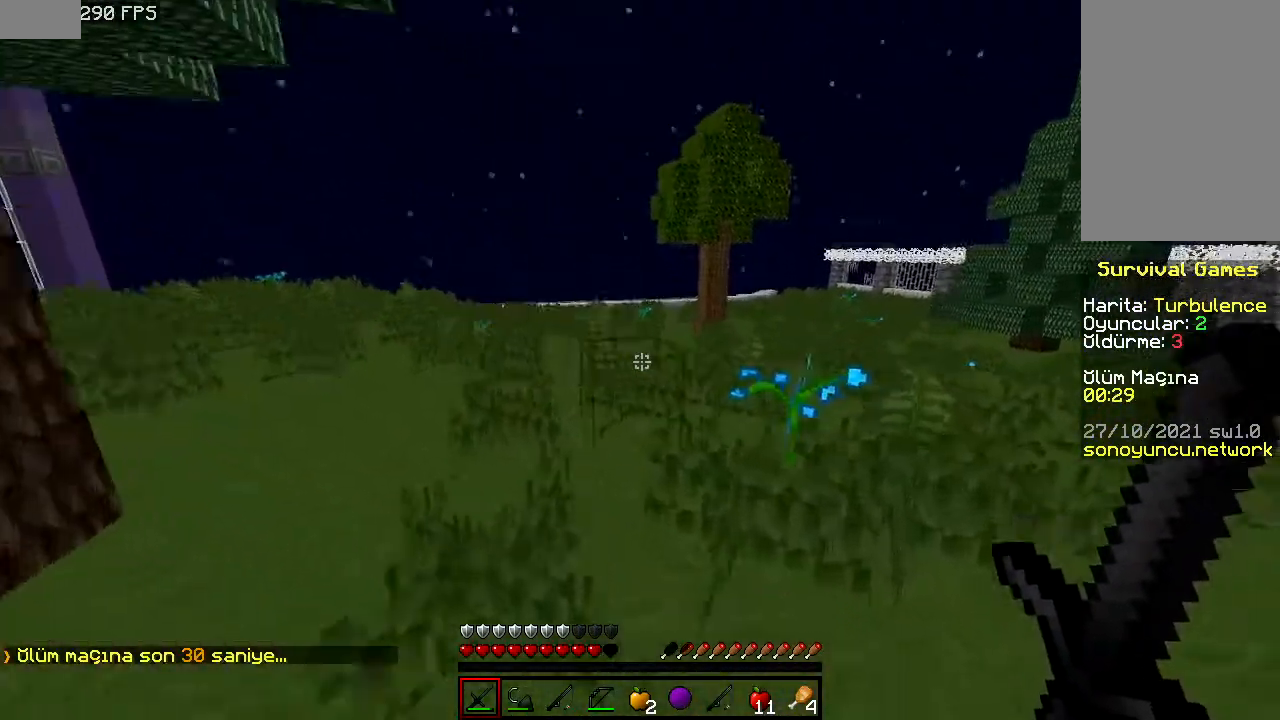
{"keys": ["space", "w"], "mouse": [], "events": [[160, "d", "down"], [240, "space", "up"], [340, "space", "down"], [360, "d", "up"]]}
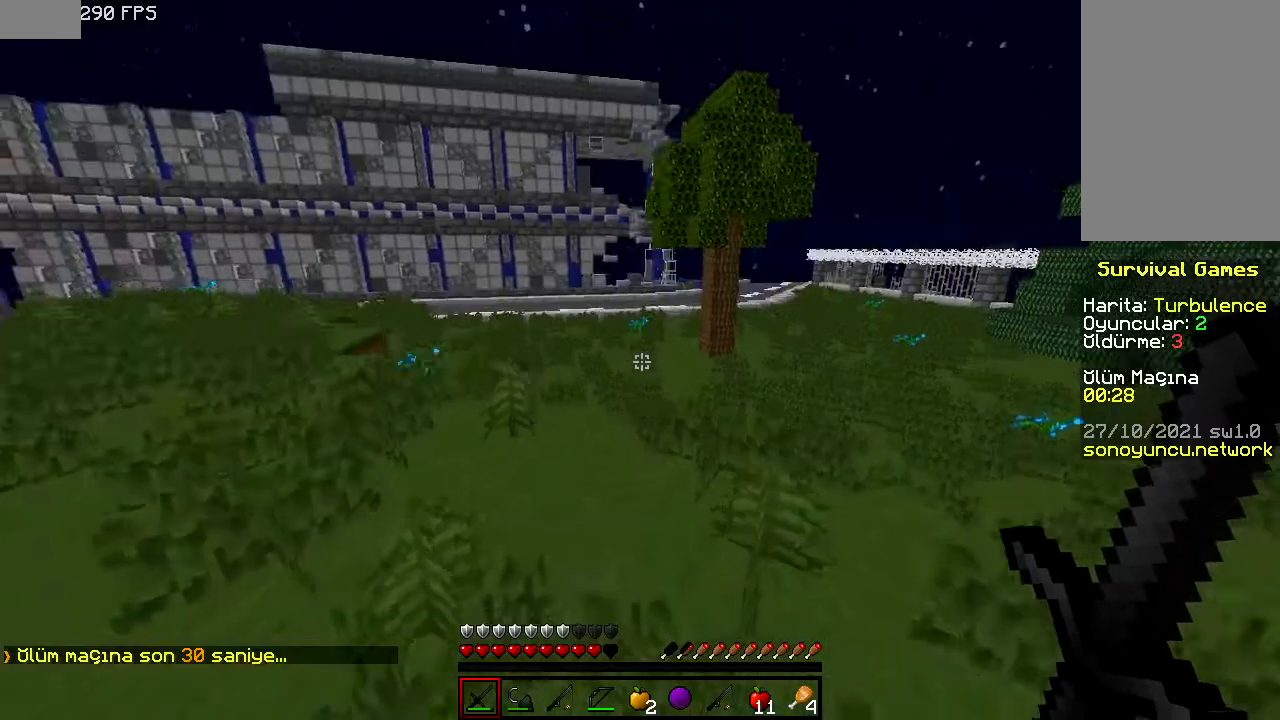
{"keys": ["w"], "mouse": [], "events": [[400, "space", "up"]]}
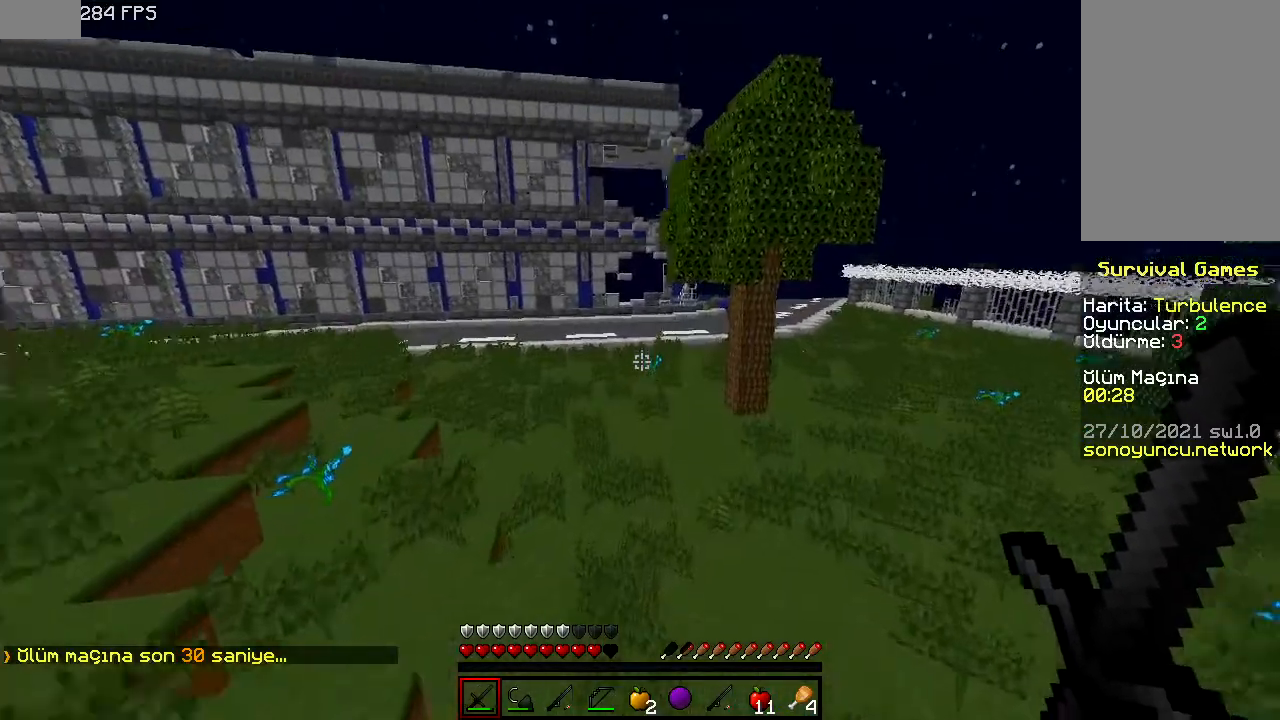
{"keys": ["space", "w"], "mouse": [], "events": [[40, "space", "down"]]}